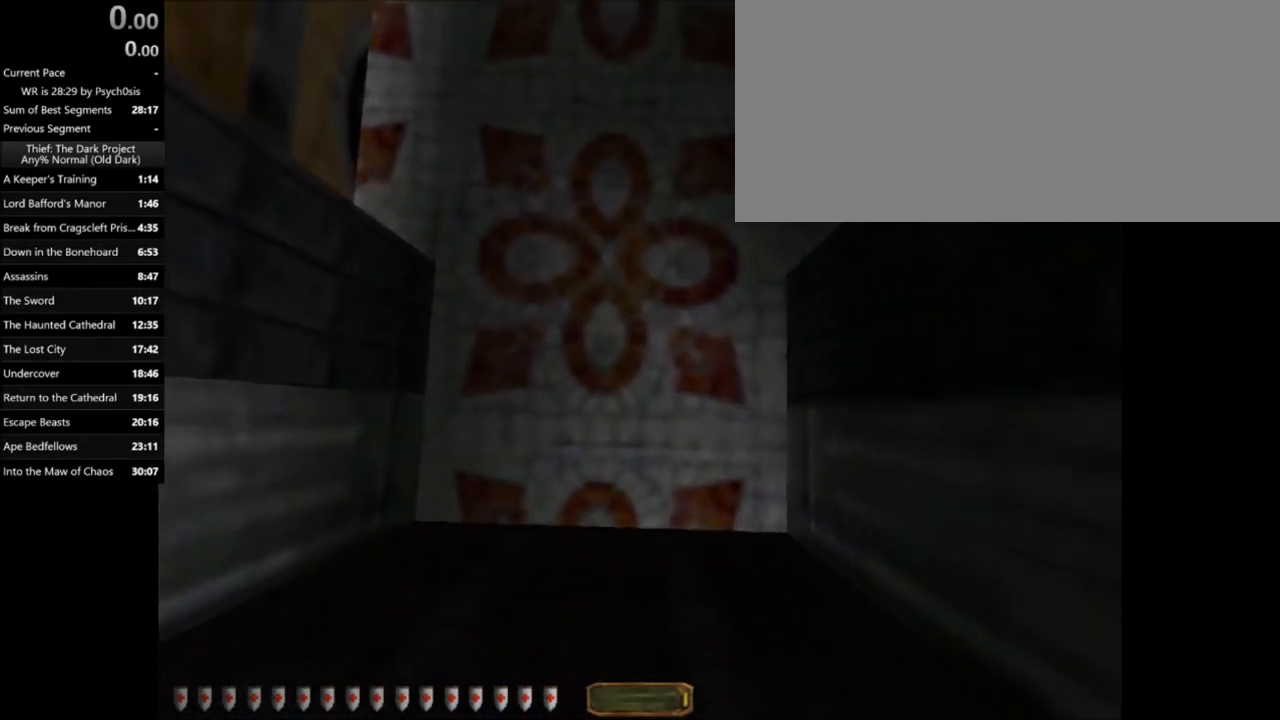
Gameplay with keyboard and mouse; each line is a JSON object with the keys and mouse buttons held at the frame after it. "events" lists presses ("down") and releases ("up") of ".", "/", "0", "1", "2", "3", "4", "5", "6", "7", "8", "9", "a", "alt_l", "alt_r", "b", "backslash", "backspace", "c", "caps_lock", "comma", "ctrl_l", "ctrl_r", "d", "e", "equals", "escape", "f", "f1", "f10", "f11", "f12", "f2", "f3", "f4", "f5", "f6", "f7", "f8", "f9", "g", "h", "i", "j", "k", "l", "lbracket", "m", "minus", "n", "o", "p", "q", "quote", "r", "rbracket", "return", "s", "semicolon", "shift_l", "shift_r", "space", "super_l", "super_r", "t", "tab", "tilde", "u", "v", "w", "x", "y", "z", "mouse_left", "mouse_wheel" and "mouse_right" between this image and that frame as [ms after this image, input, new state], when the widget could be followed in between. "mouse_left", "mouse_wheel", "mouse_right" = the "left", "wheel", "right" buttons of the "mouse" list. No other keys are recorded. "wheel" means that the mouse wheel is clicked or scrolled. Mouse movement is not recorded.
{"keys": ["a", "w"], "mouse": [], "events": [[100, "f", "down"], [200, "f", "up"], [300, "w", "down"], [367, "a", "down"]]}
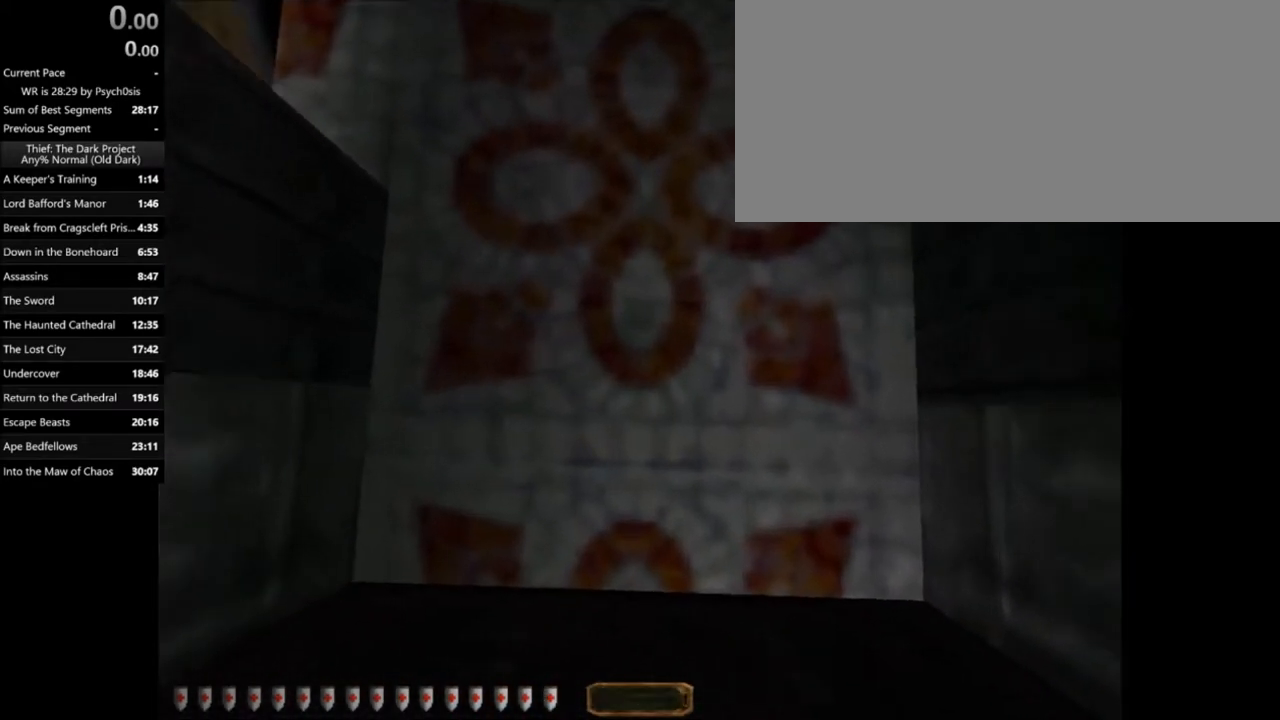
{"keys": ["q"], "mouse": [], "events": [[67, "w", "up"], [167, "a", "up"], [301, "f", "down"], [401, "f", "up"], [434, "q", "down"]]}
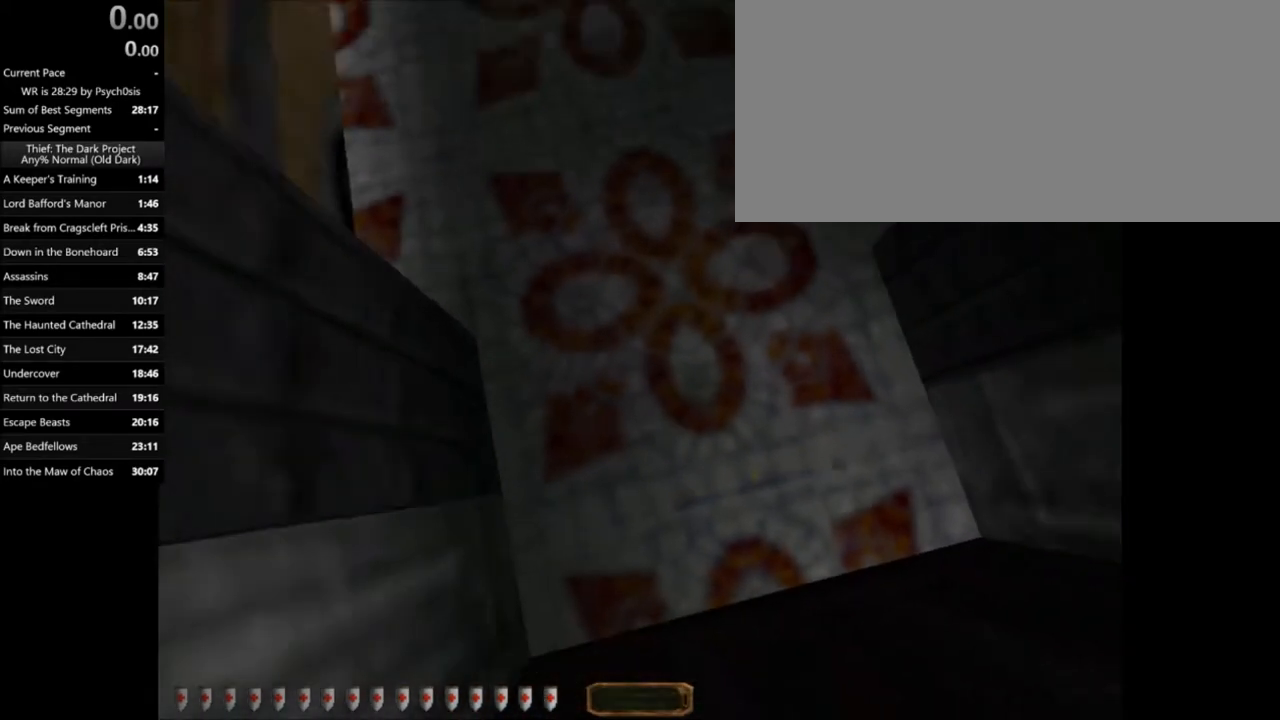
{"keys": [], "mouse": [], "events": [[434, "q", "up"]]}
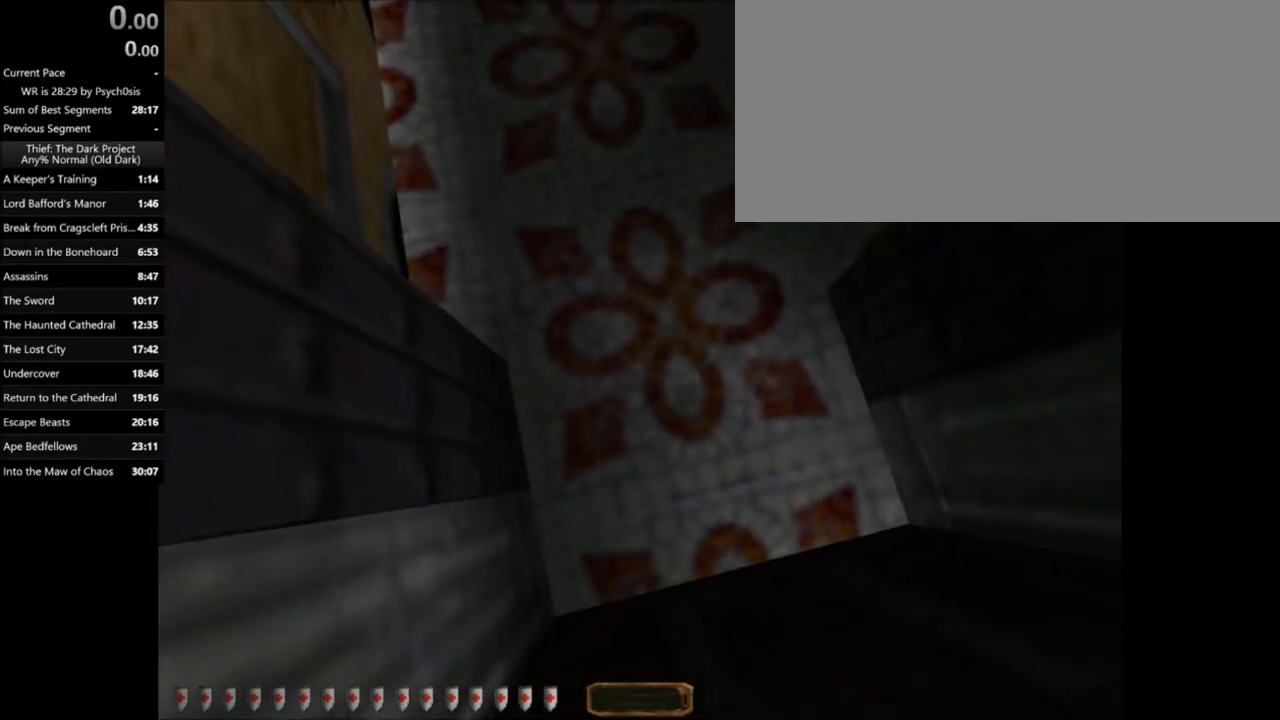
{"keys": ["d"], "mouse": [], "events": [[100, "f", "down"], [167, "f", "up"], [500, "d", "down"]]}
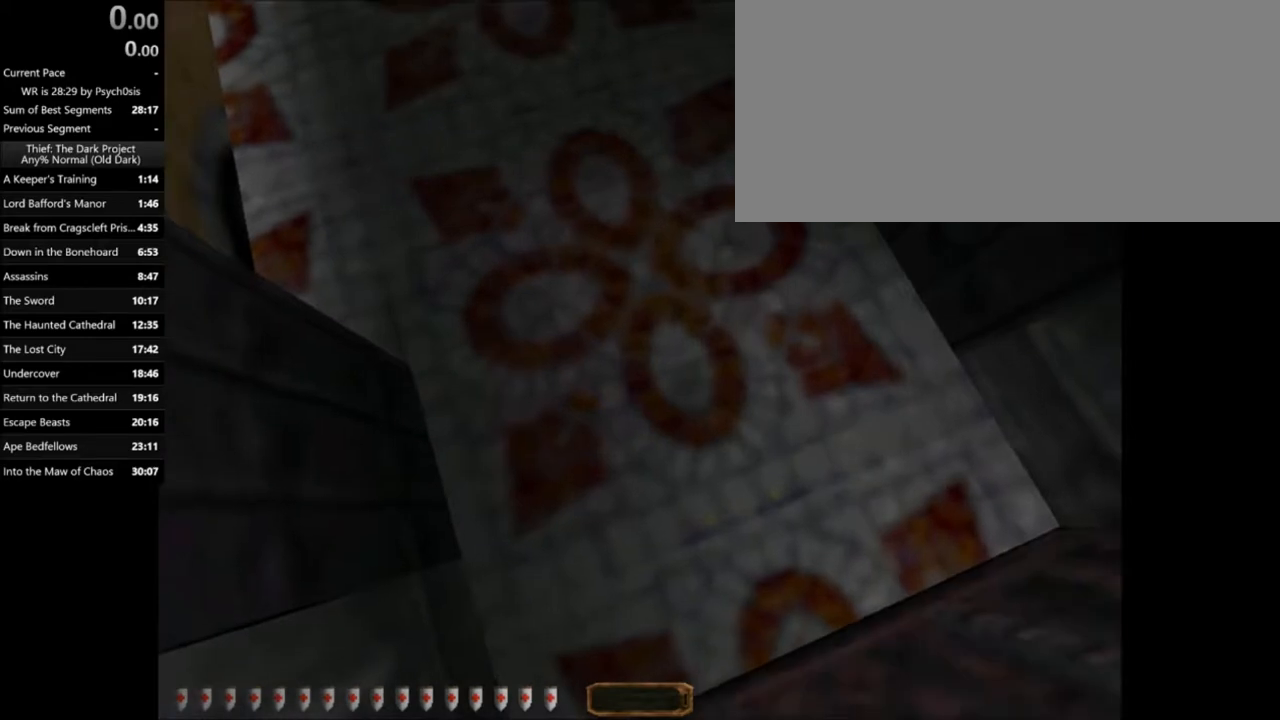
{"keys": [], "mouse": [], "events": [[67, "d", "up"]]}
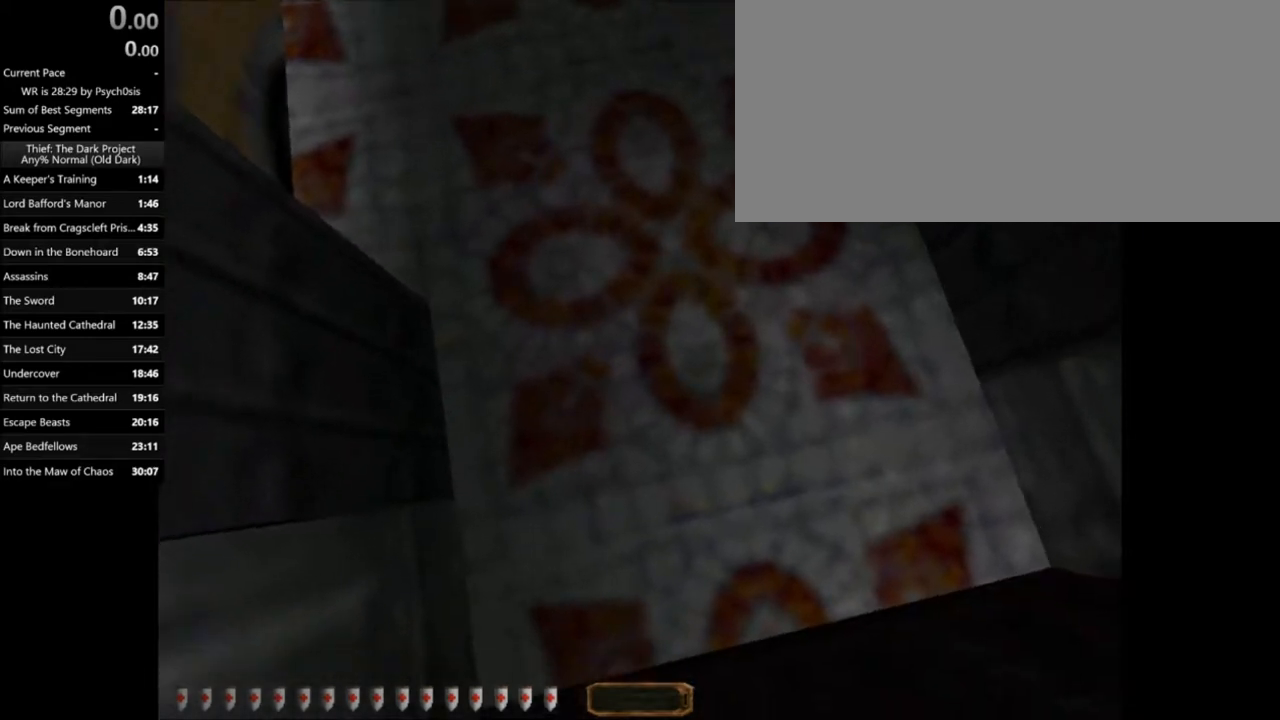
{"keys": ["q"], "mouse": [], "events": [[33, "q", "down"], [267, "space", "down"], [500, "space", "up"]]}
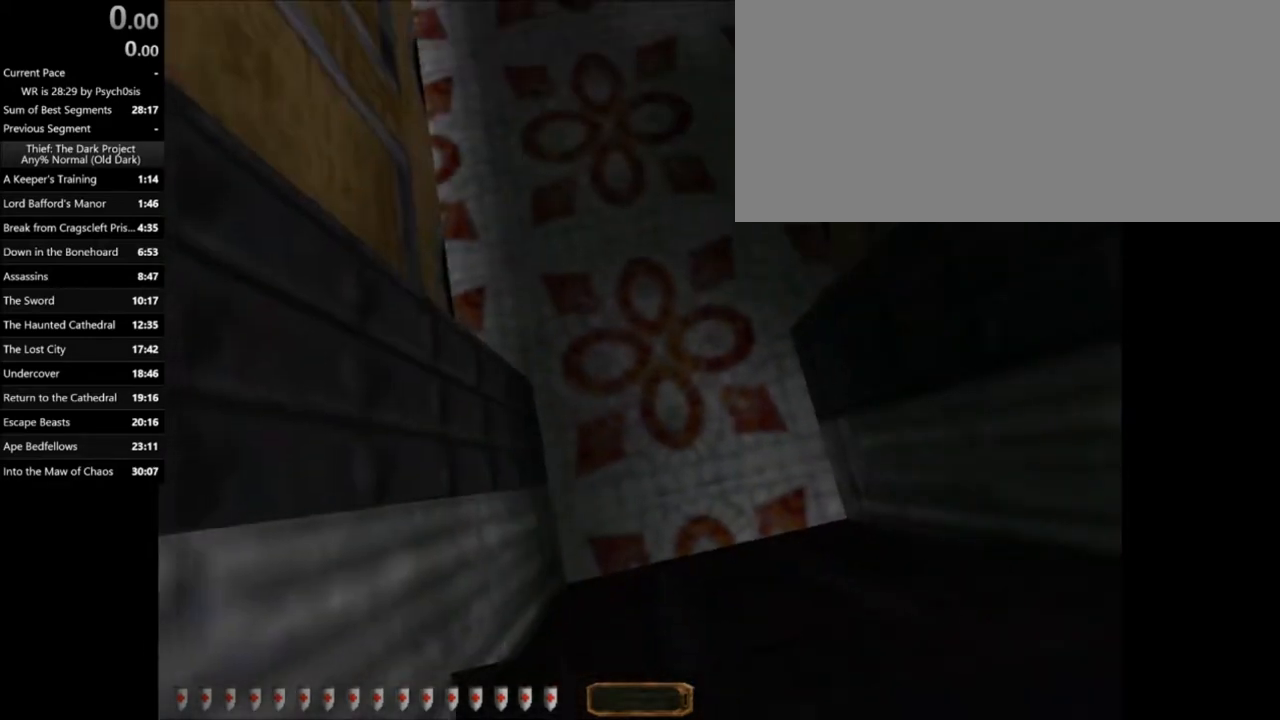
{"keys": ["w"], "mouse": [], "events": [[167, "q", "up"], [267, "d", "down"], [468, "d", "up"], [468, "w", "down"]]}
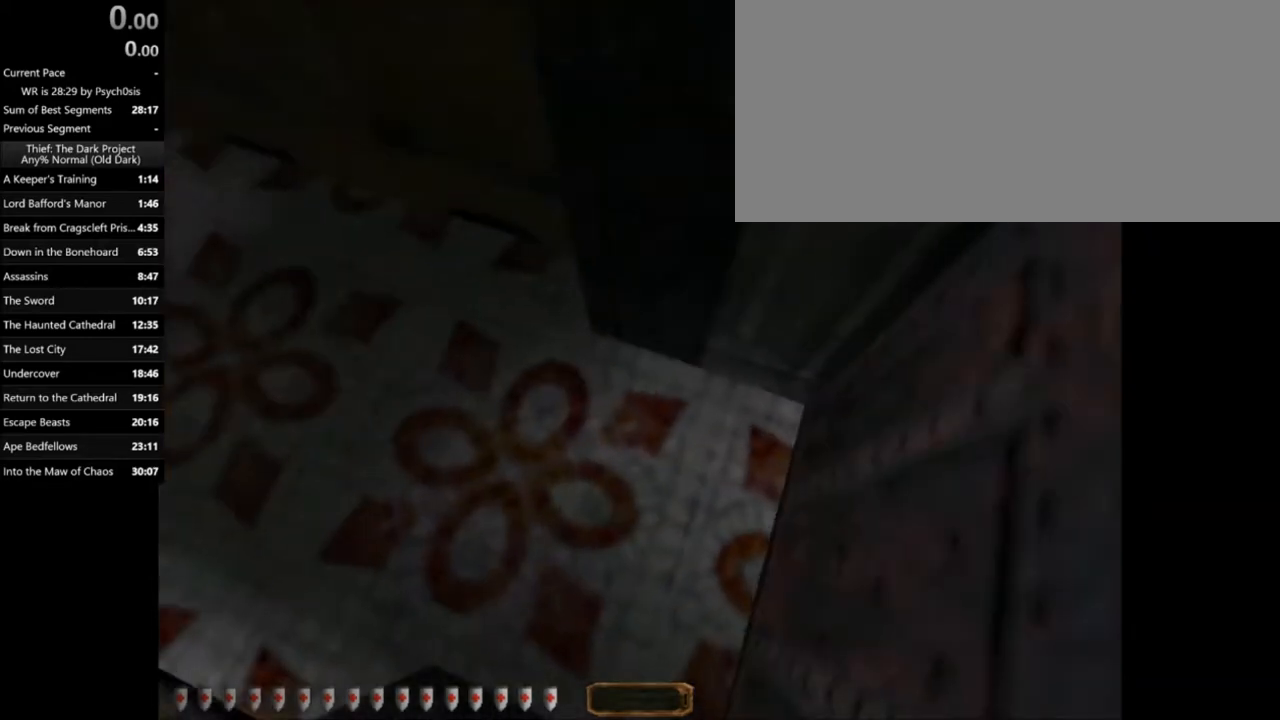
{"keys": [], "mouse": [], "events": [[67, "d", "down"], [133, "d", "up"], [133, "w", "up"], [367, "f", "down"], [467, "f", "up"]]}
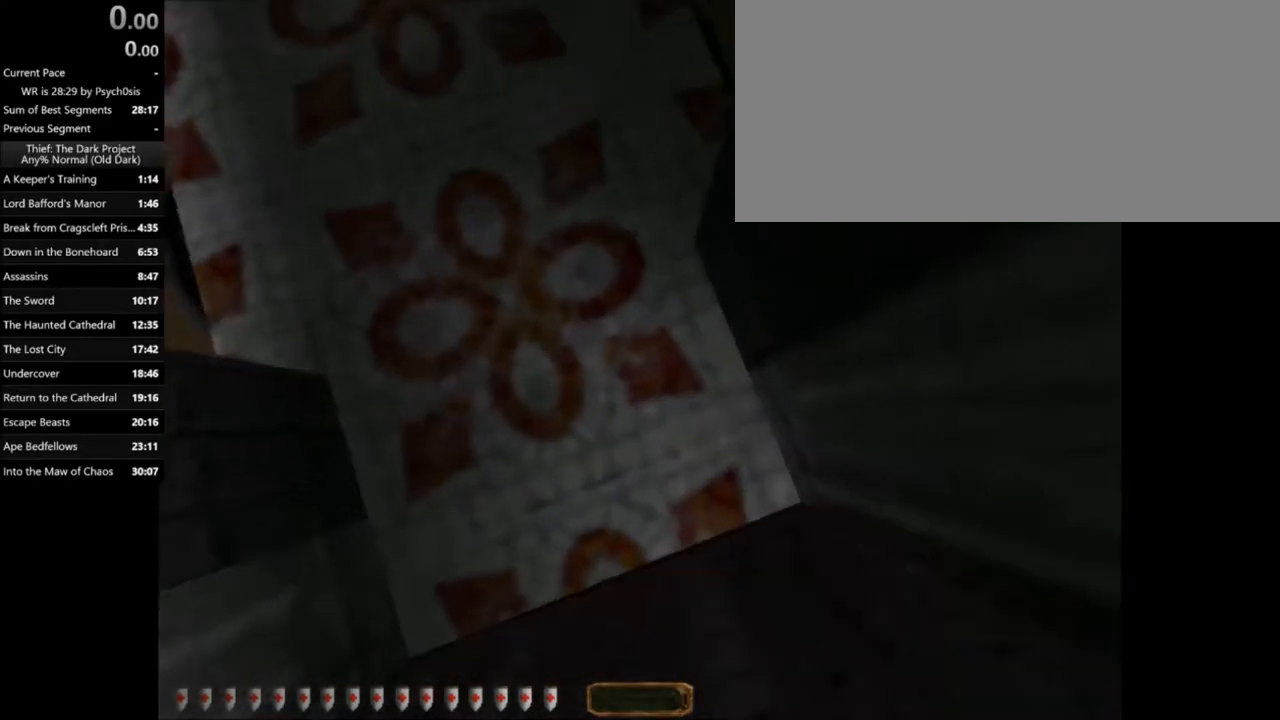
{"keys": ["q"], "mouse": [], "events": [[34, "a", "down"], [301, "a", "up"], [501, "q", "down"]]}
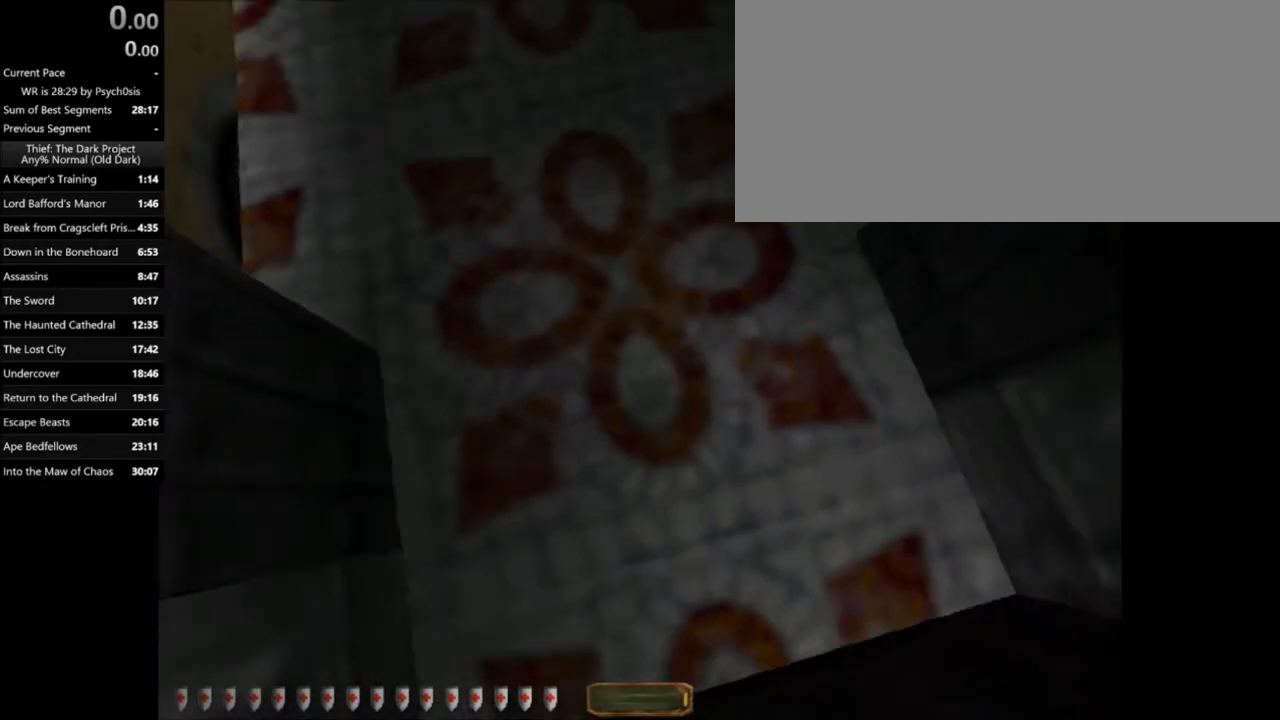
{"keys": ["q", "space"], "mouse": [], "events": [[334, "space", "down"]]}
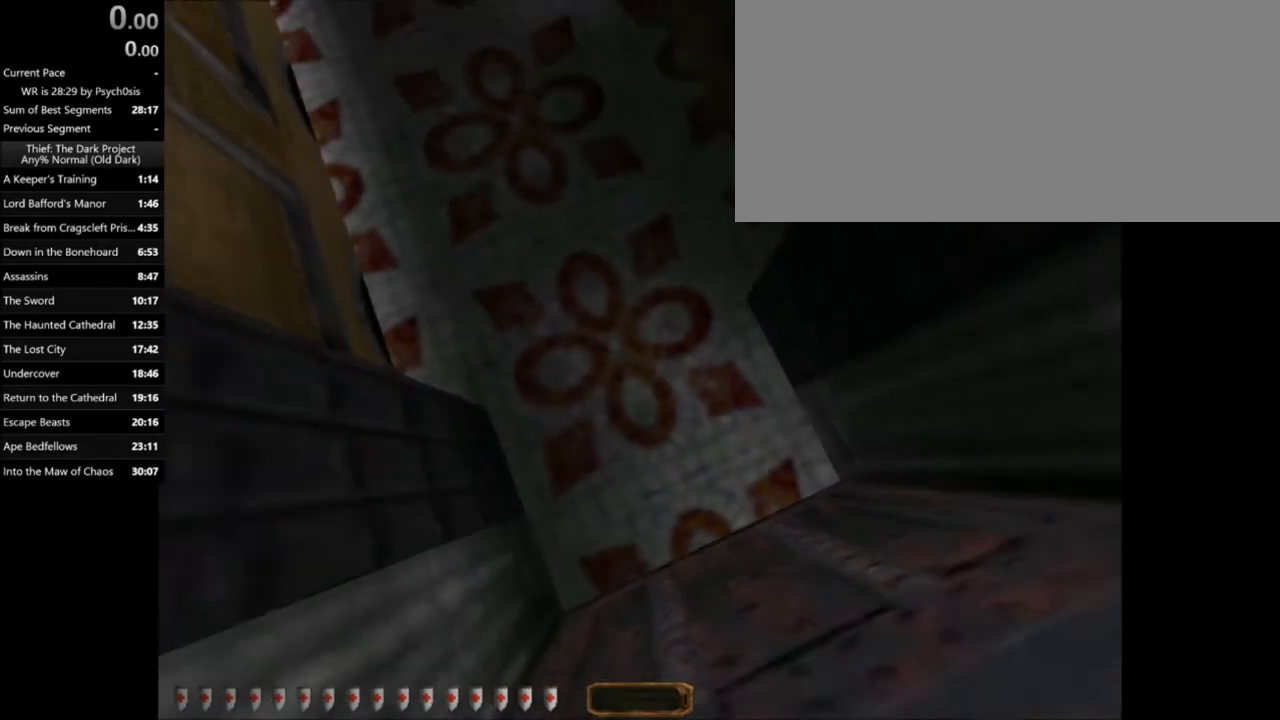
{"keys": ["d"], "mouse": [], "events": [[67, "space", "up"], [134, "q", "up"], [468, "d", "down"]]}
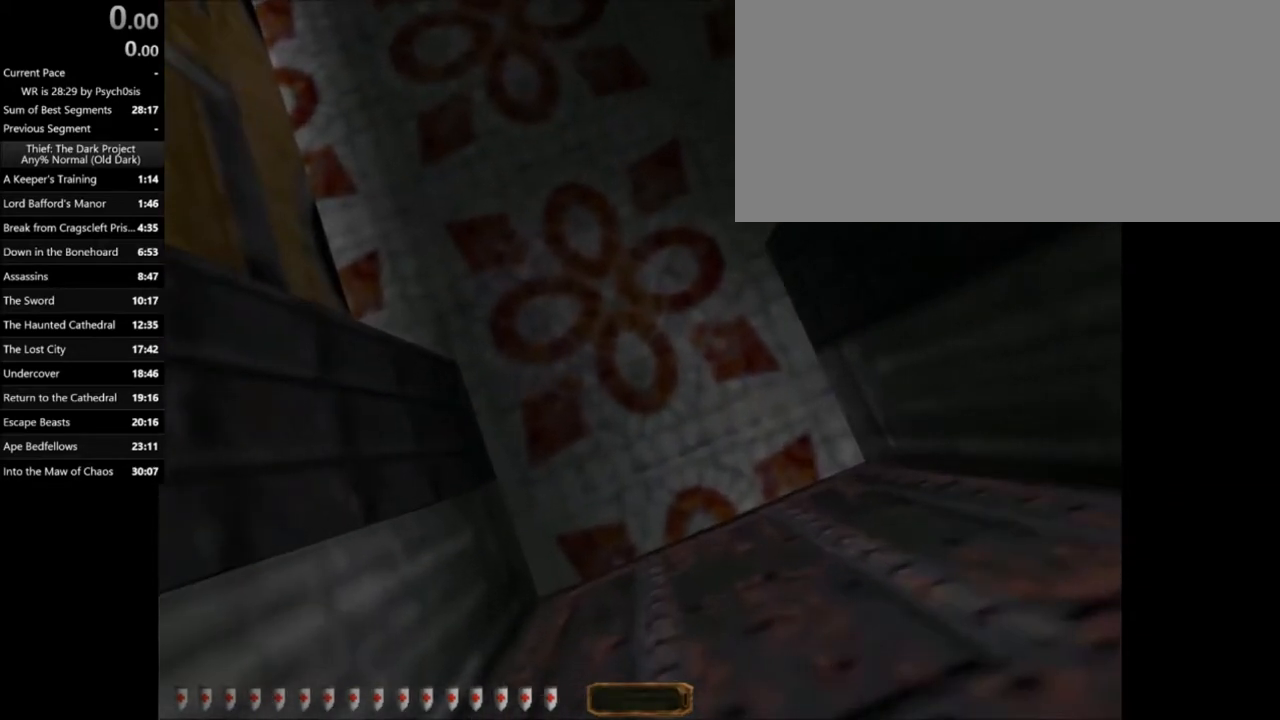
{"keys": ["f"], "mouse": [], "events": [[167, "w", "down"], [267, "d", "up"], [300, "w", "up"], [434, "f", "down"]]}
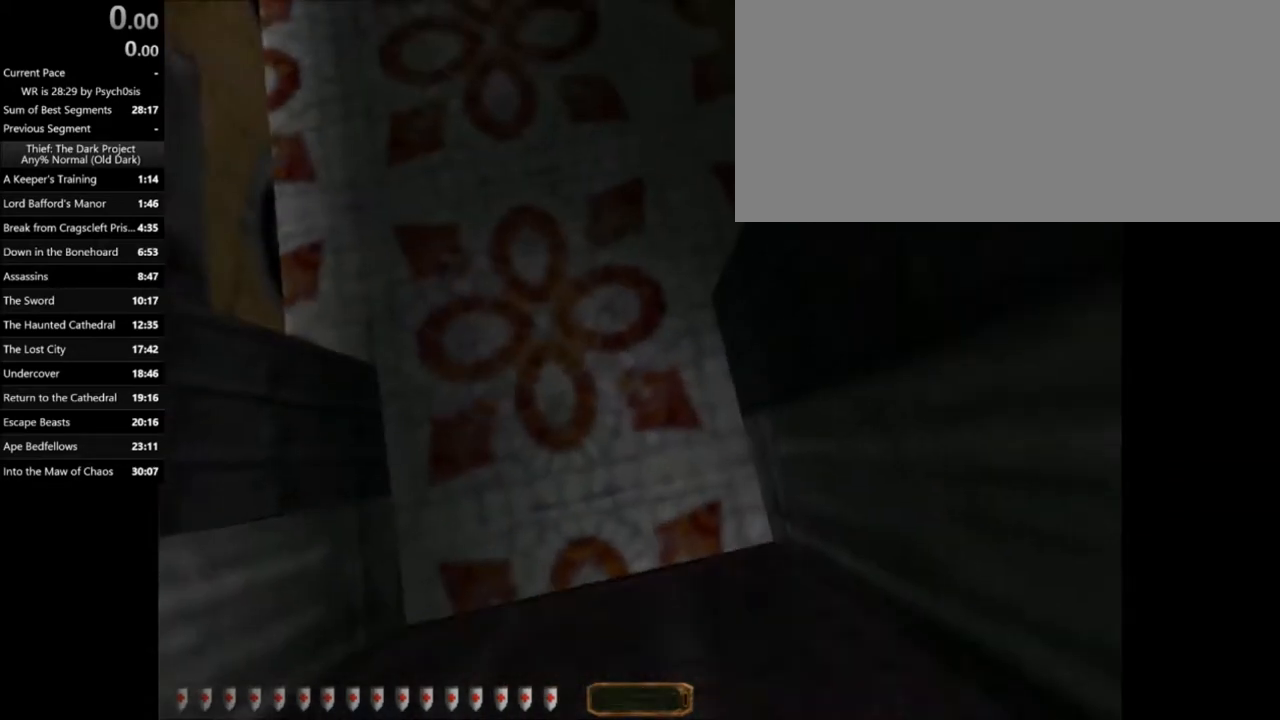
{"keys": ["e"], "mouse": [], "events": [[34, "f", "up"], [167, "e", "down"]]}
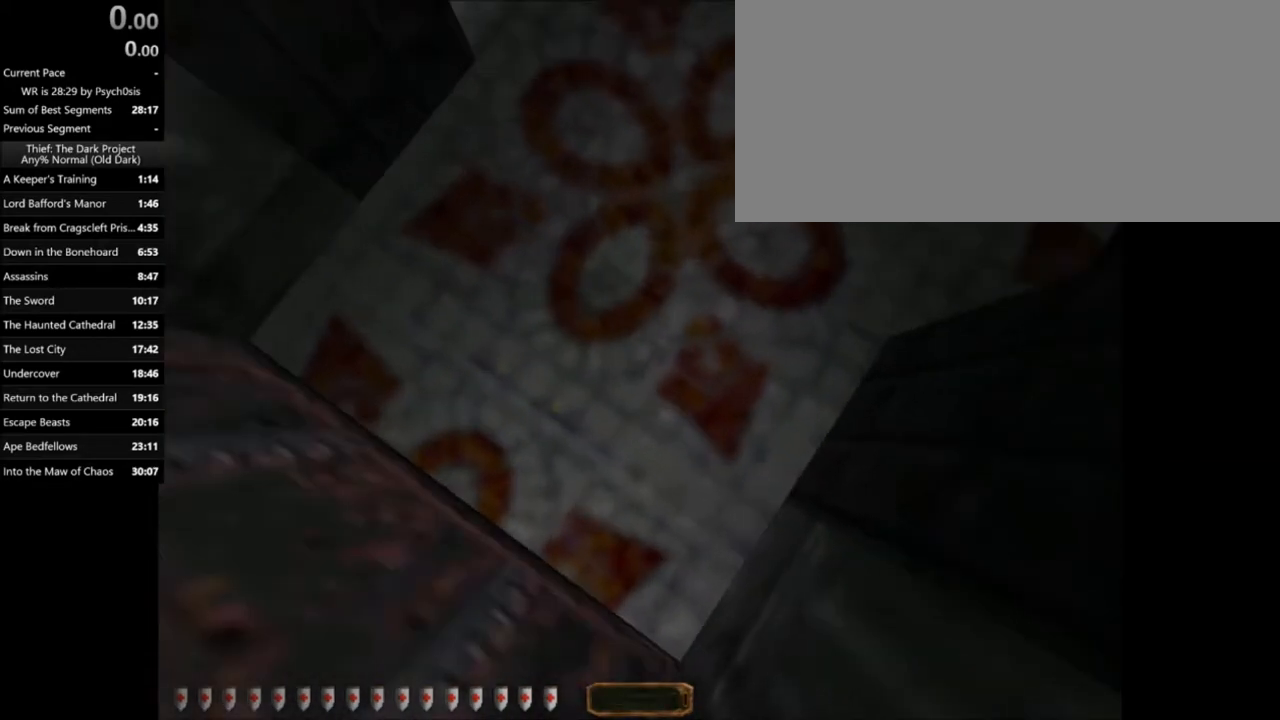
{"keys": [], "mouse": [], "events": [[67, "space", "down"], [200, "space", "up"], [367, "e", "up"]]}
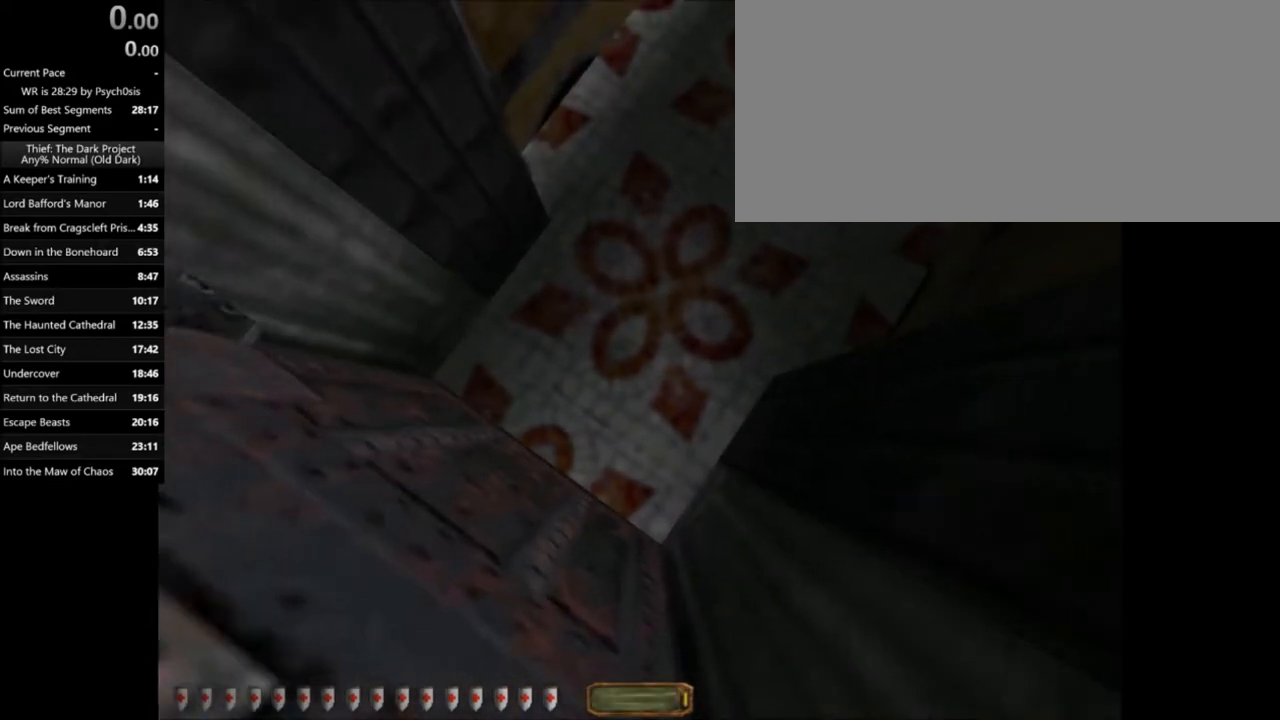
{"keys": [], "mouse": [], "events": [[67, "a", "down"], [201, "w", "down"], [234, "a", "up"], [234, "w", "up"]]}
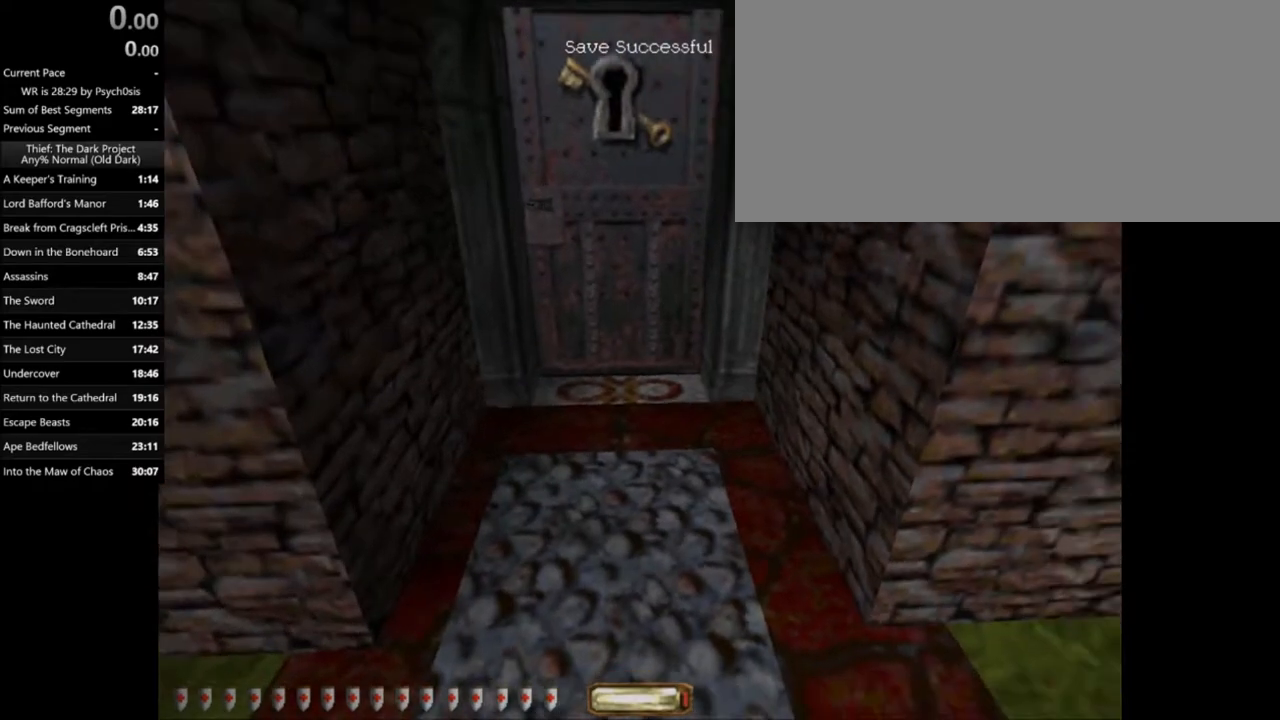
{"keys": [], "mouse": [], "events": [[100, "w", "down"], [133, "d", "down"], [300, "d", "up"], [300, "w", "up"]]}
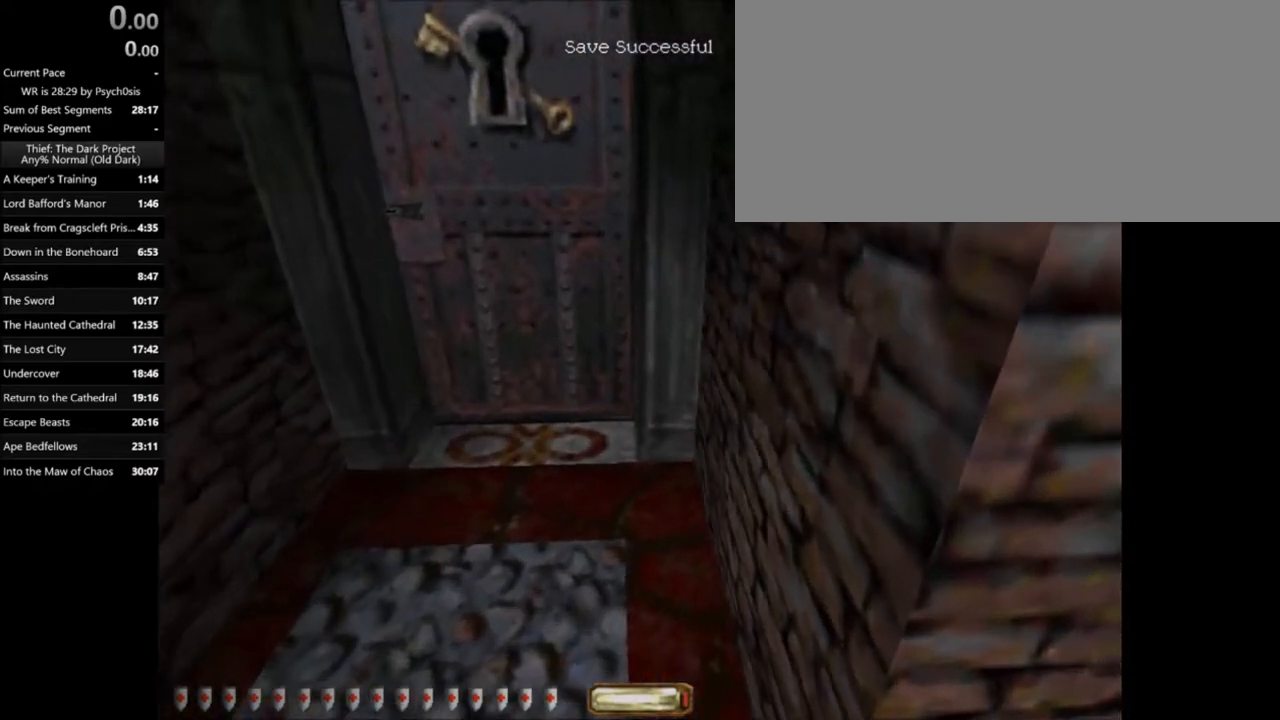
{"keys": [], "mouse": [], "events": []}
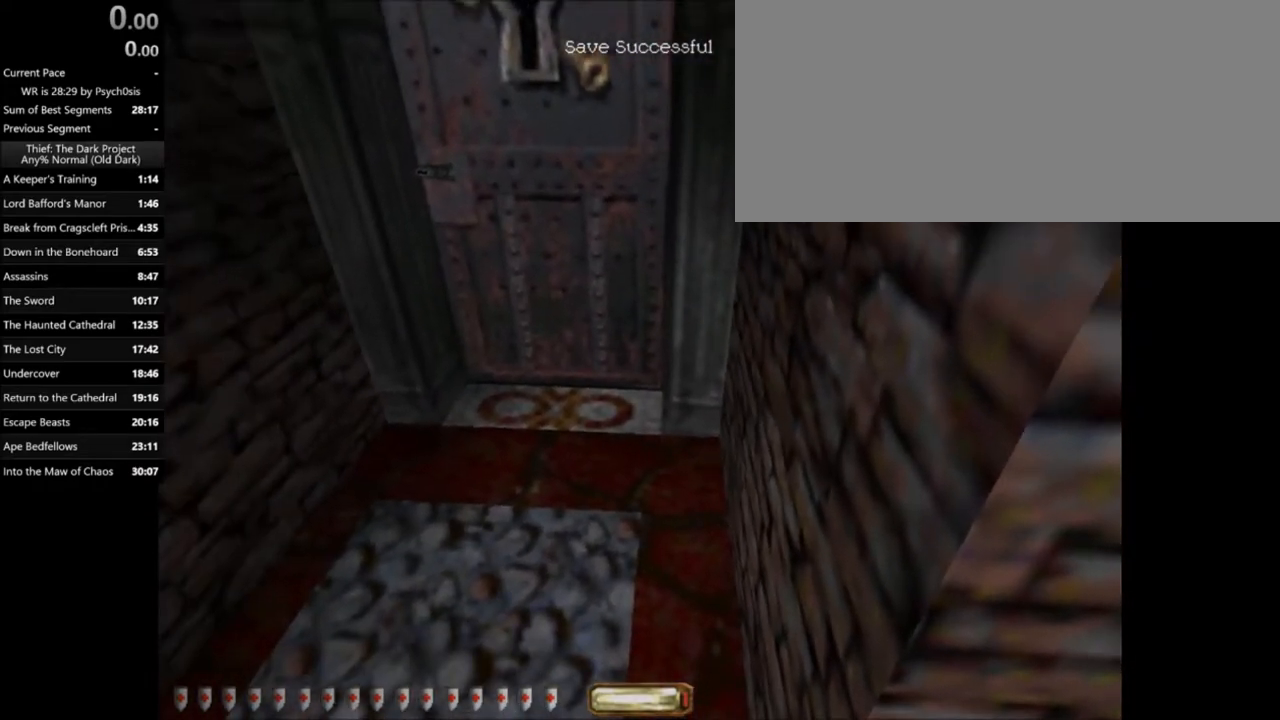
{"keys": ["a", "w"], "mouse": [], "events": [[400, "a", "down"], [400, "w", "down"]]}
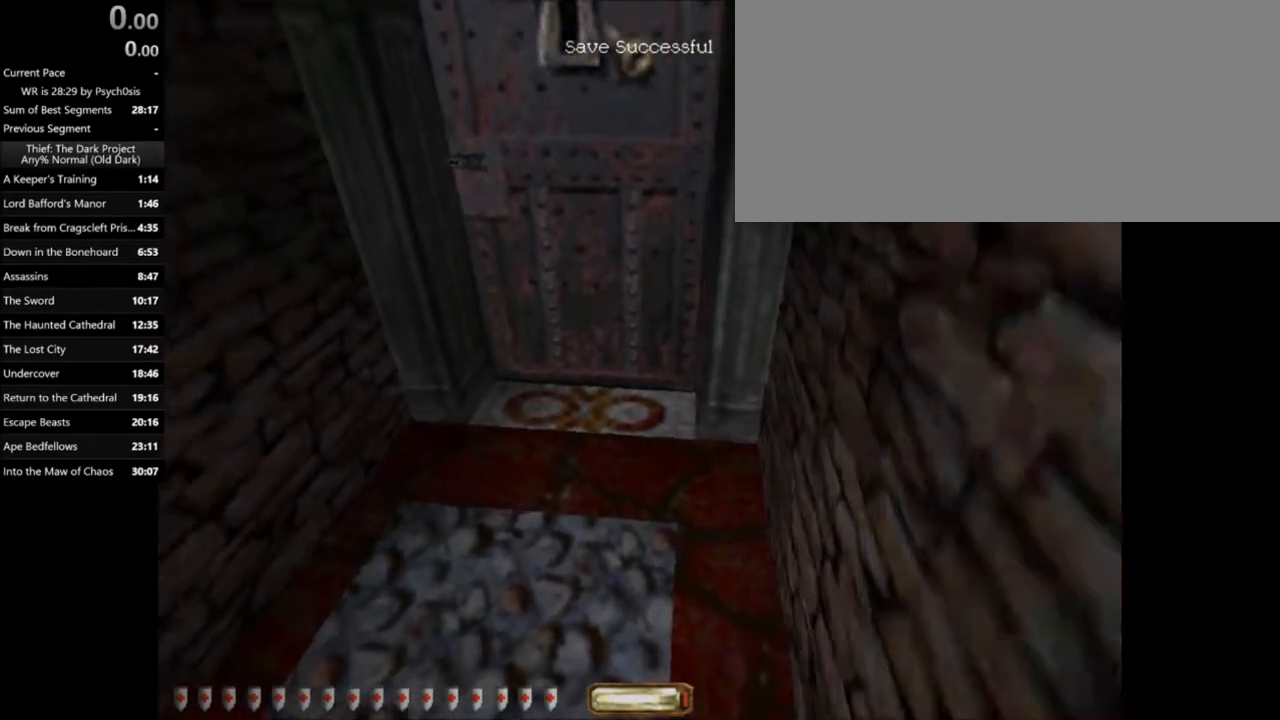
{"keys": ["d"], "mouse": [], "events": [[34, "a", "up"], [134, "w", "up"], [434, "d", "down"]]}
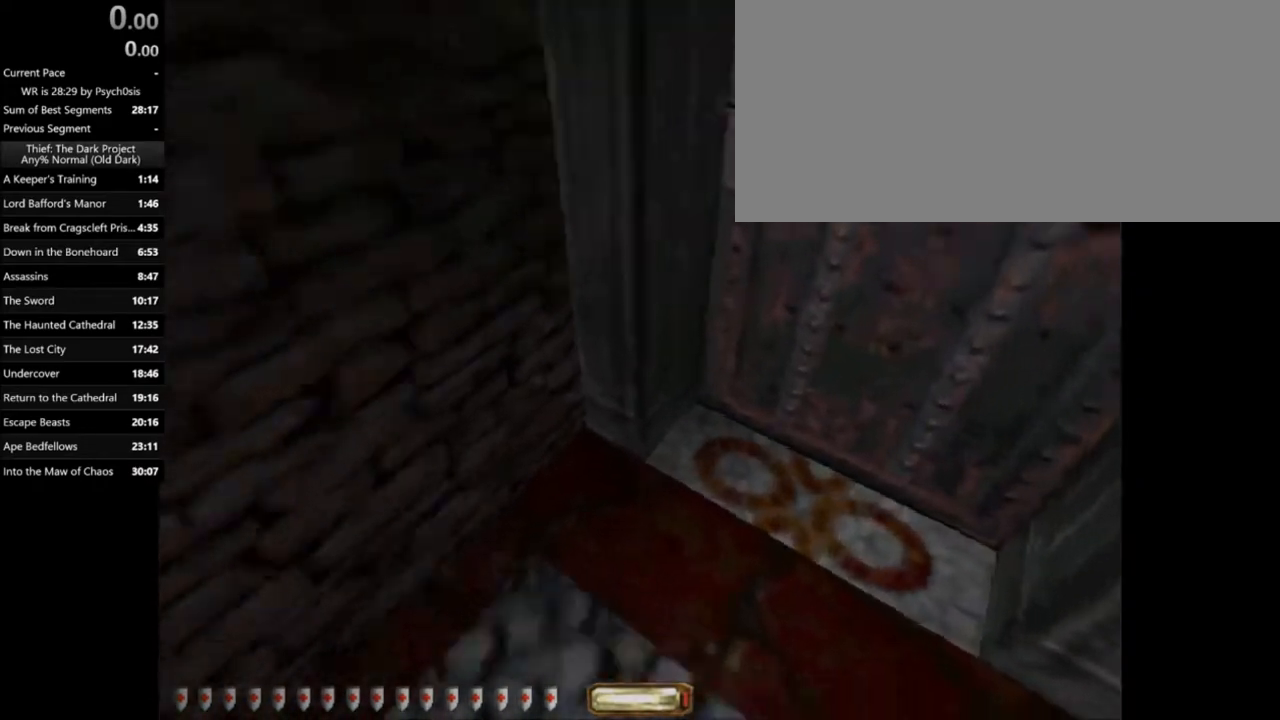
{"keys": [], "mouse": [], "events": [[167, "d", "up"]]}
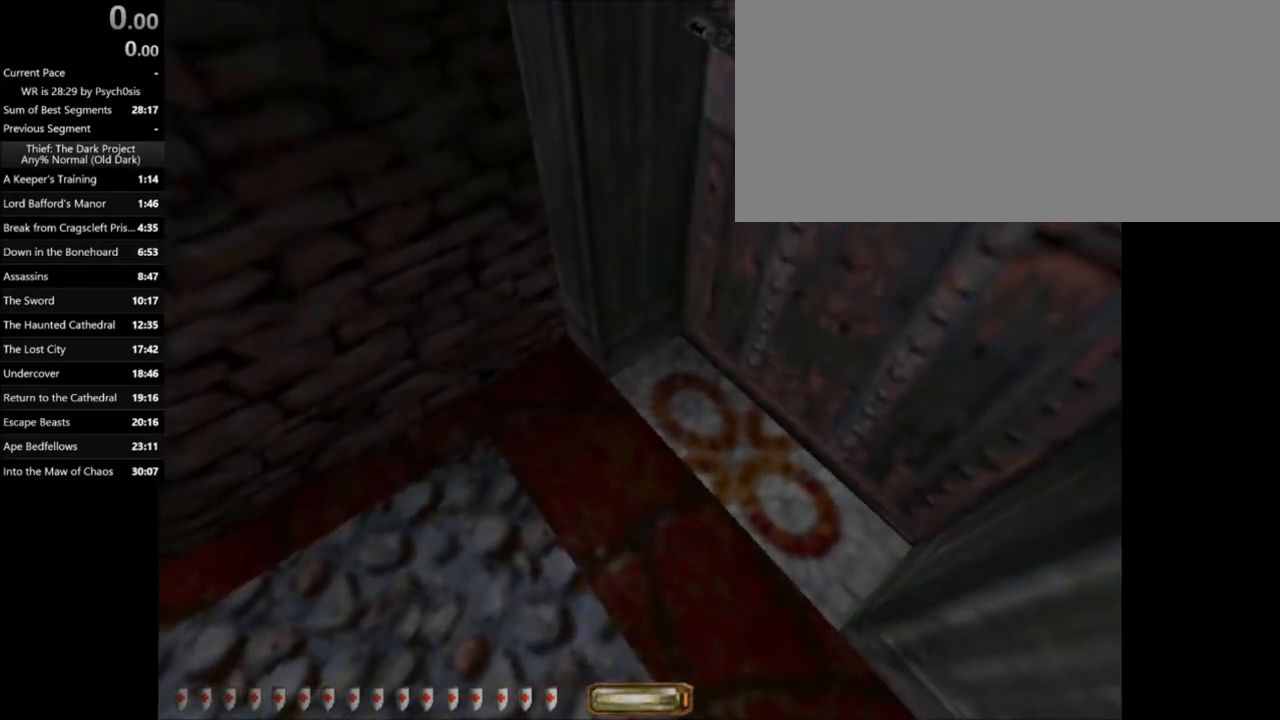
{"keys": ["w"], "mouse": [], "events": [[401, "w", "down"]]}
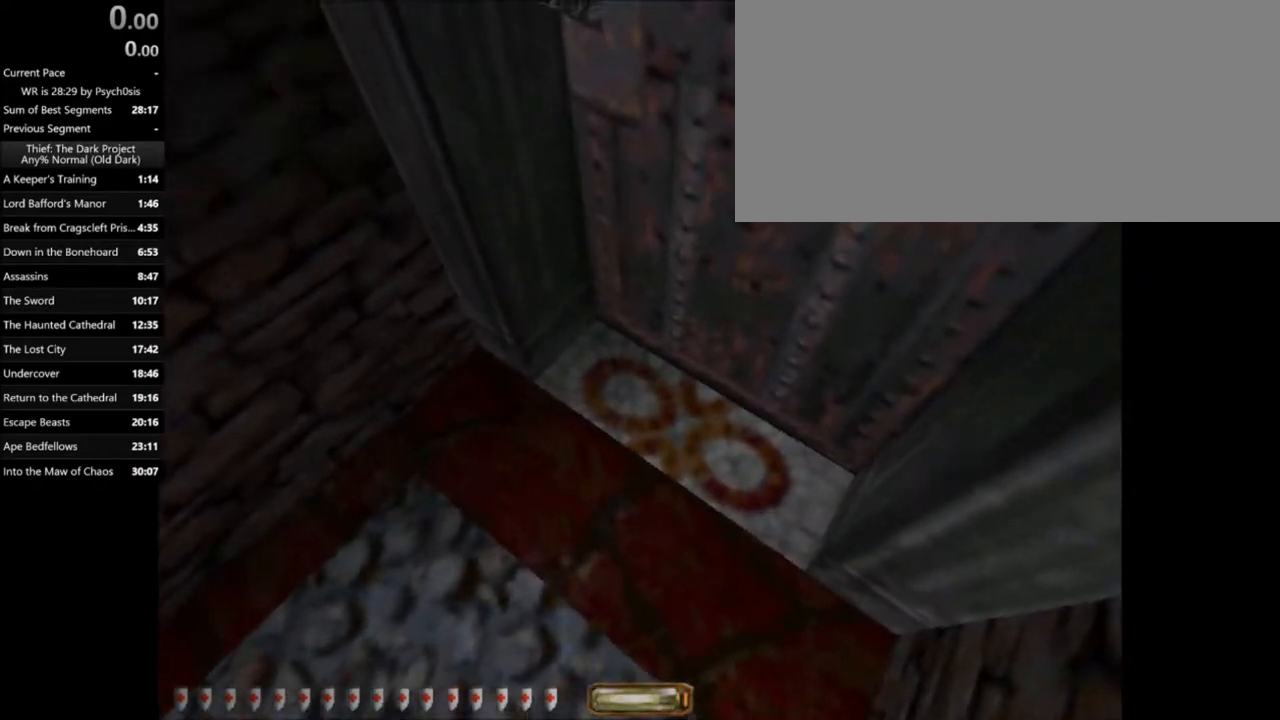
{"keys": ["s"], "mouse": [], "events": [[133, "w", "up"], [434, "s", "down"]]}
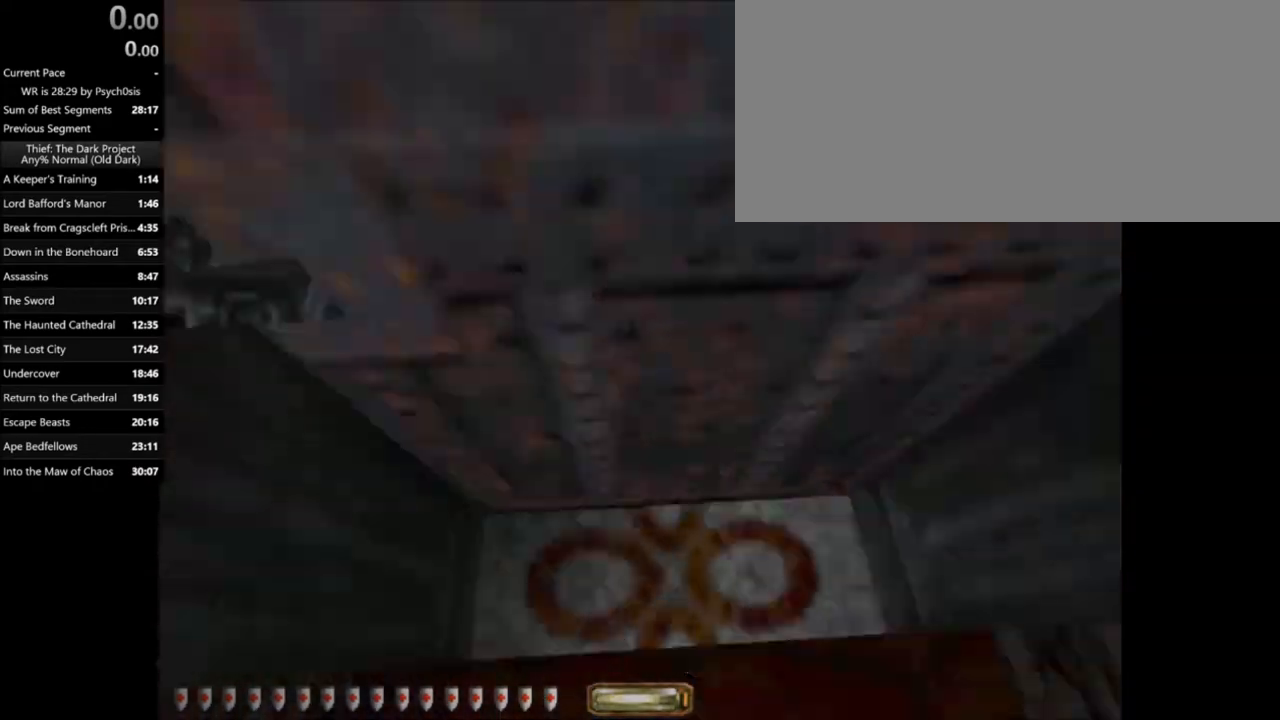
{"keys": [], "mouse": [], "events": [[301, "s", "up"]]}
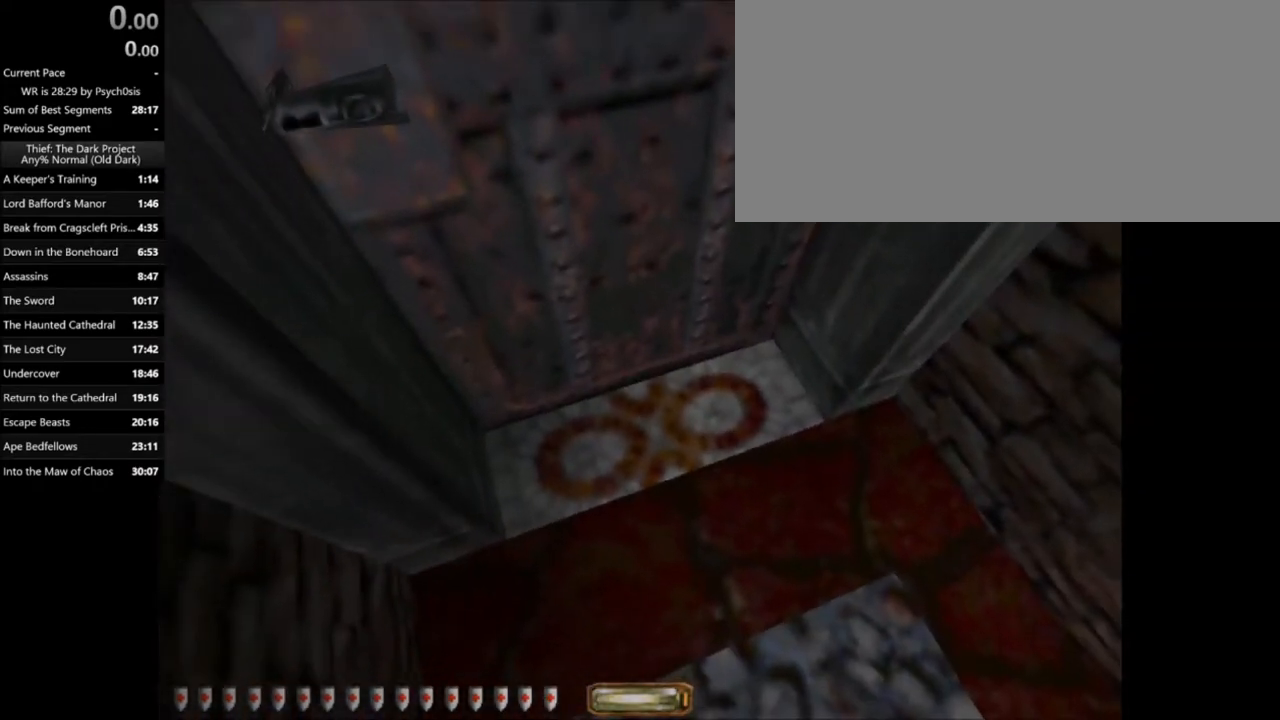
{"keys": [], "mouse": [], "events": [[67, "w", "down"], [133, "d", "down"], [234, "d", "up"], [234, "w", "up"], [467, "f", "down"], [500, "f", "up"]]}
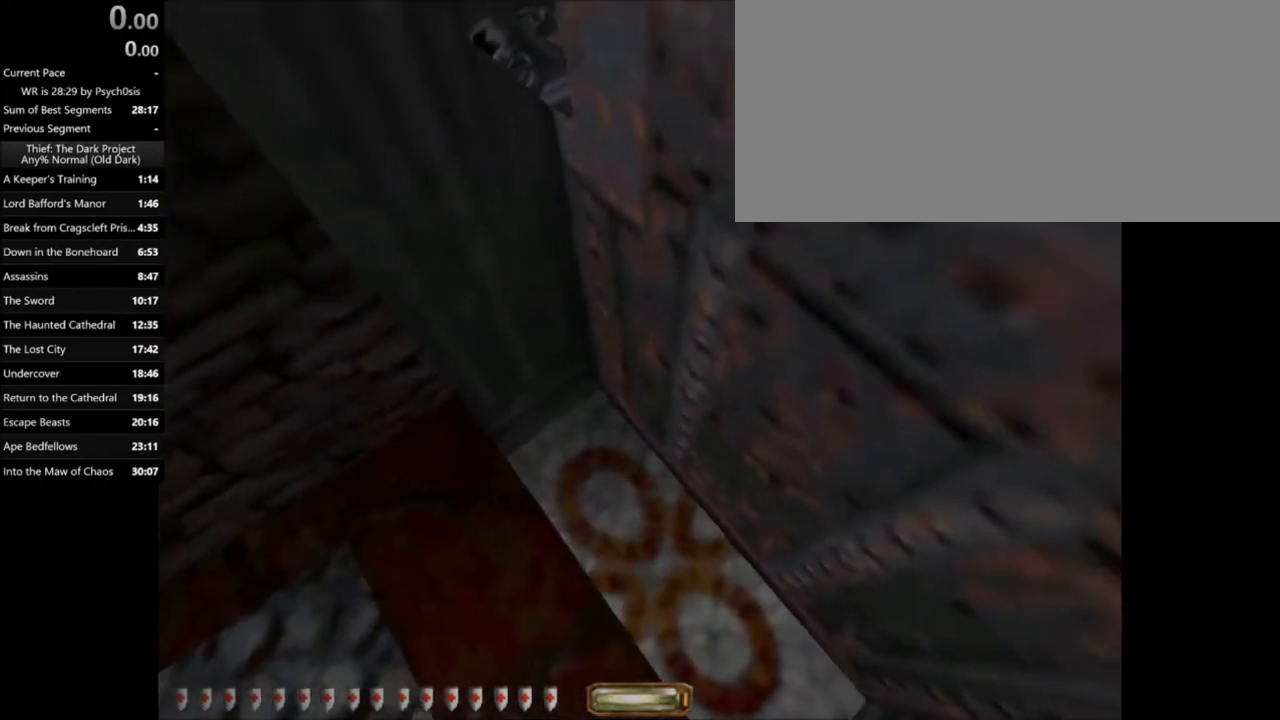
{"keys": [], "mouse": [], "events": [[334, "a", "down"], [367, "w", "down"], [468, "a", "up"], [468, "w", "up"]]}
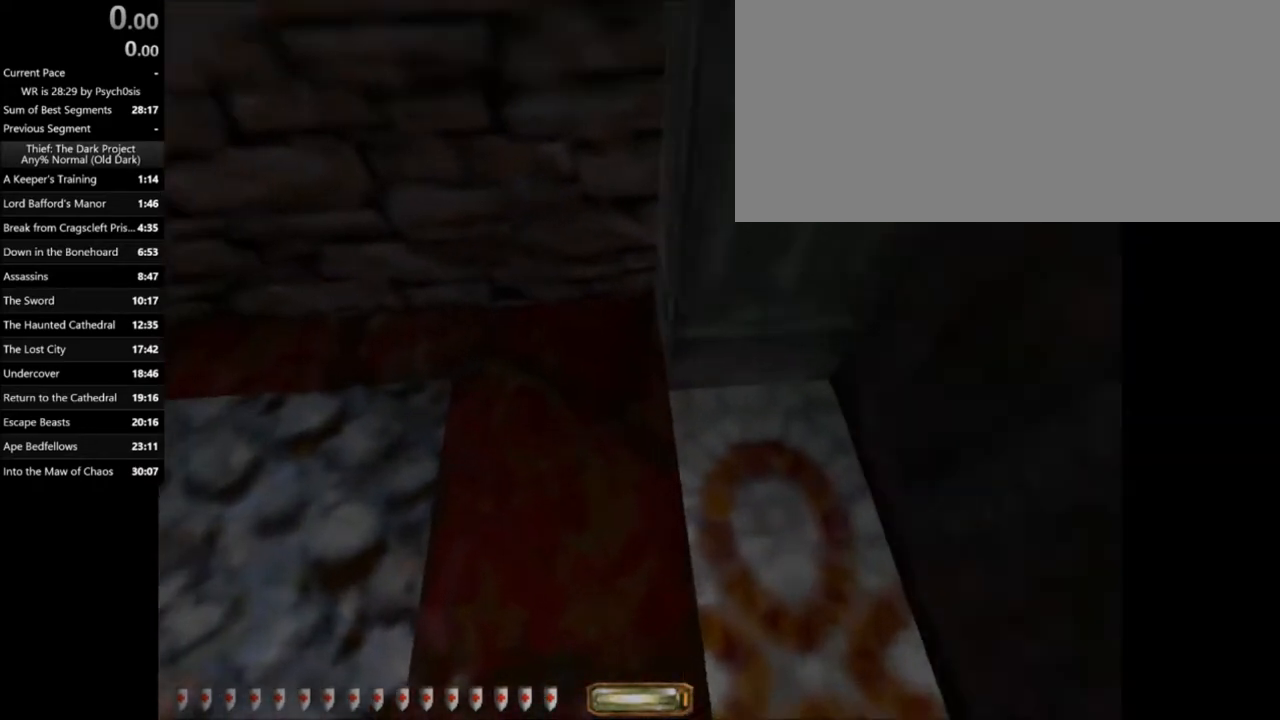
{"keys": ["w"], "mouse": [], "events": [[434, "w", "down"]]}
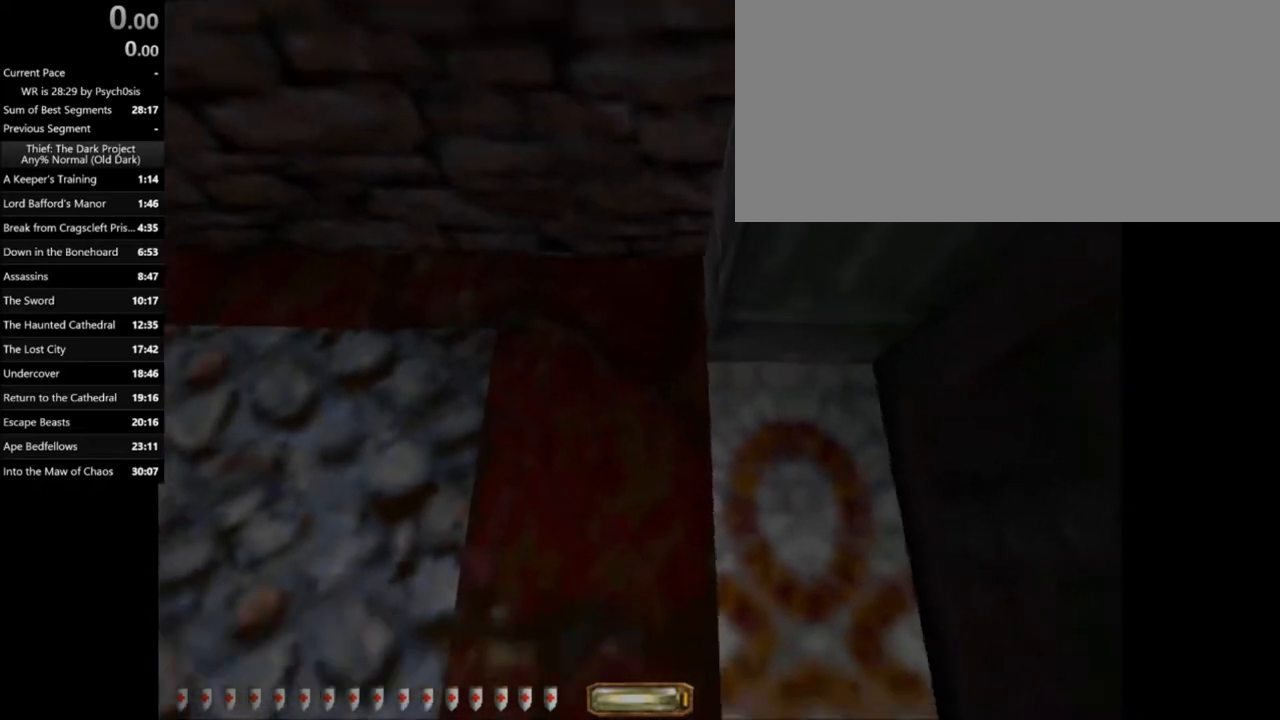
{"keys": [], "mouse": [], "events": [[134, "w", "up"]]}
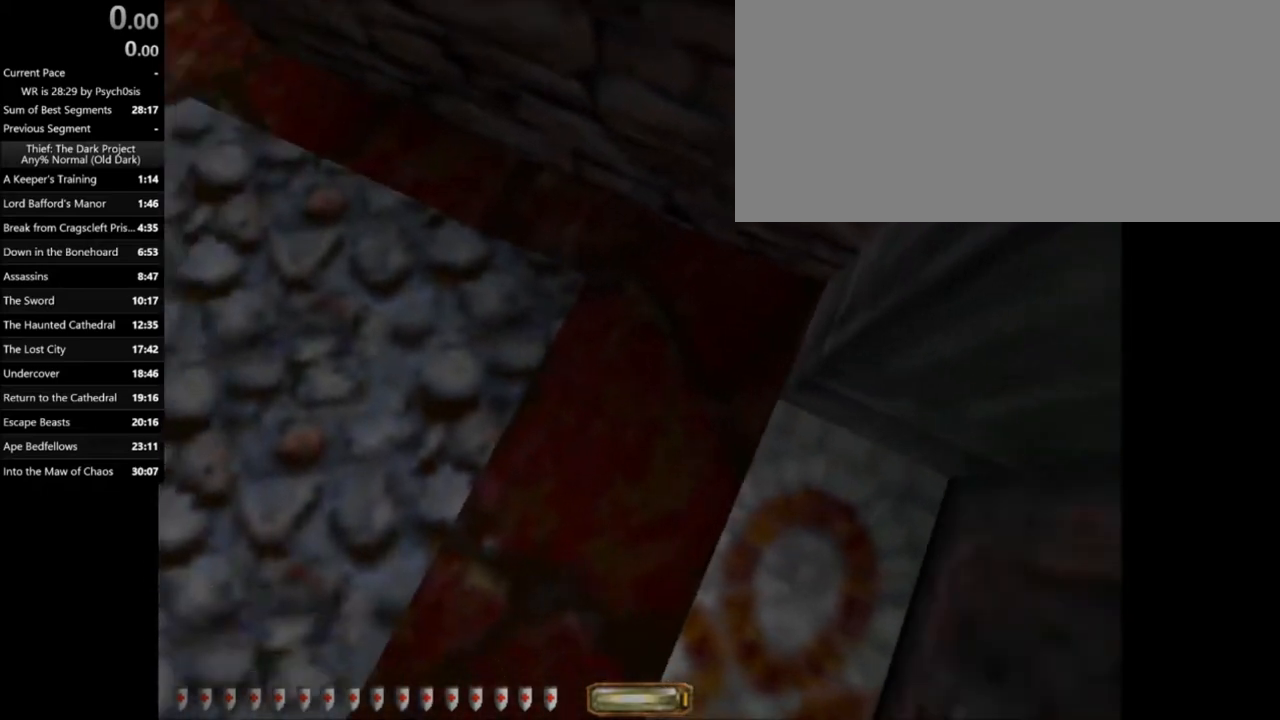
{"keys": ["s"], "mouse": [], "events": [[67, "e", "down"], [133, "e", "up"], [267, "a", "down"], [267, "s", "down"], [467, "a", "up"]]}
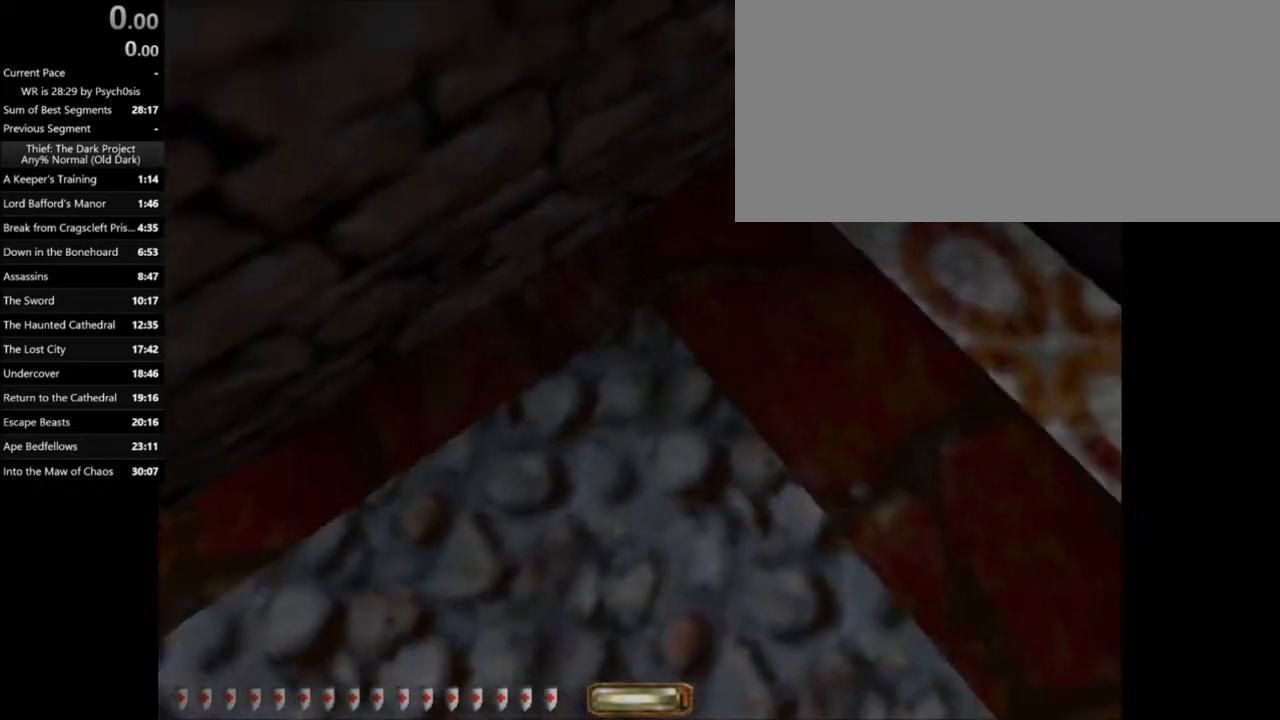
{"keys": ["s"], "mouse": [], "events": [[134, "d", "down"], [234, "d", "up"], [367, "f", "down"], [468, "f", "up"]]}
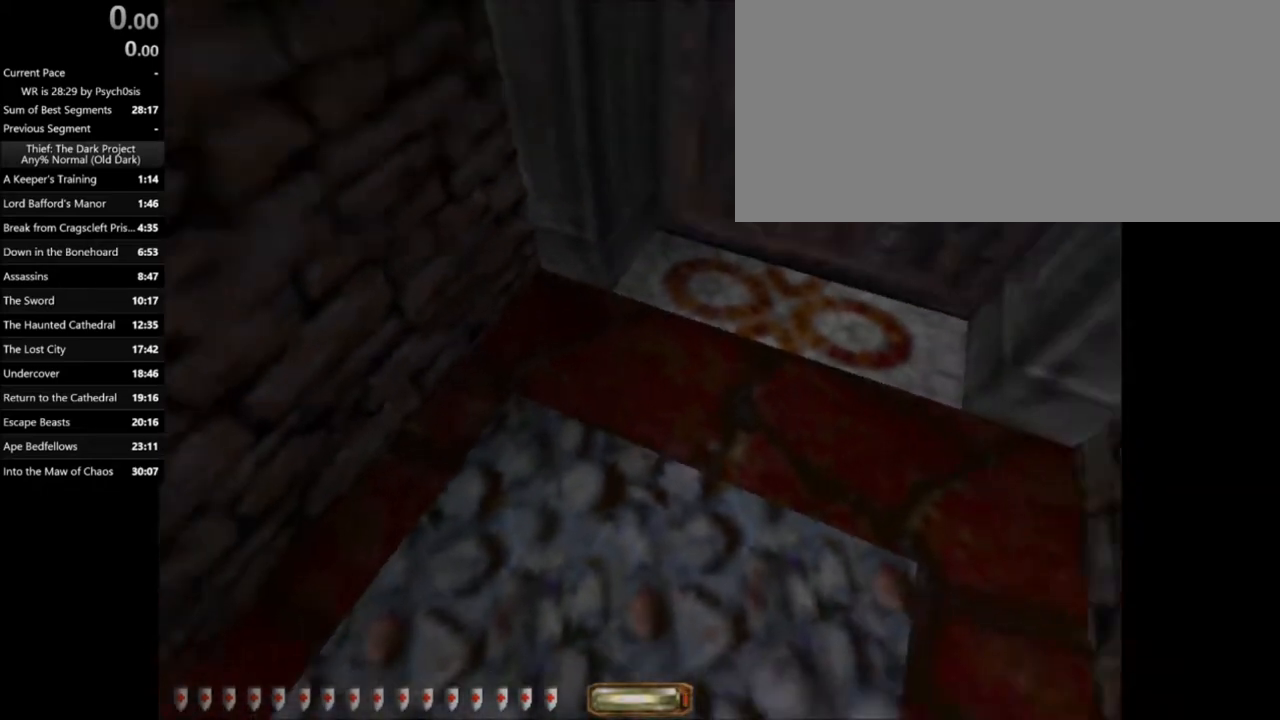
{"keys": ["w"], "mouse": [], "events": [[100, "s", "up"], [334, "w", "down"], [400, "d", "down"], [500, "d", "up"]]}